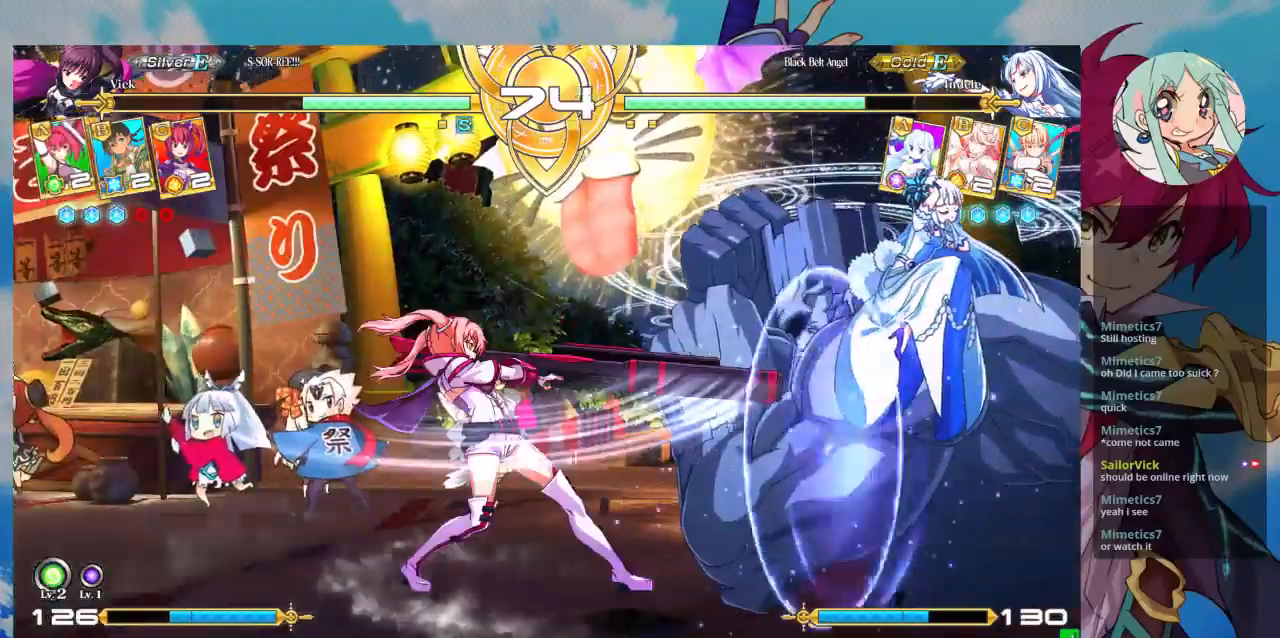
Gameplay with a controller (arcade stick); each line is a JSON object with the inputs held at the frame after it. "events" lists button and stick changes between this image and that frame as [ms after this image, input, new state], when the widget could be followed in between. Not read: L3 R3.
{"buttons": [], "left_stick": "right", "events": [[67, "CROSS", "down"], [167, "CROSS", "up"], [500, "left_stick", "right"]]}
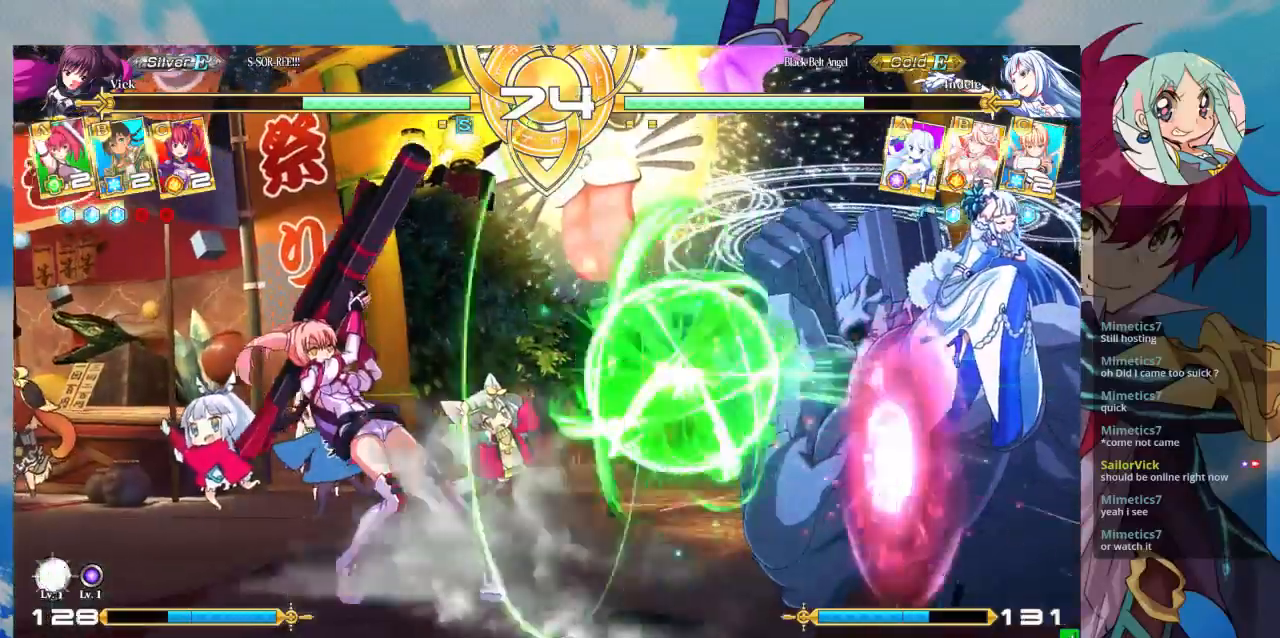
{"buttons": ["TRIANGLE"], "left_stick": "right", "events": [[100, "left_stick", "center"], [200, "left_stick", "right"], [267, "left_stick", "center"], [333, "left_stick", "right"], [500, "TRIANGLE", "down"]]}
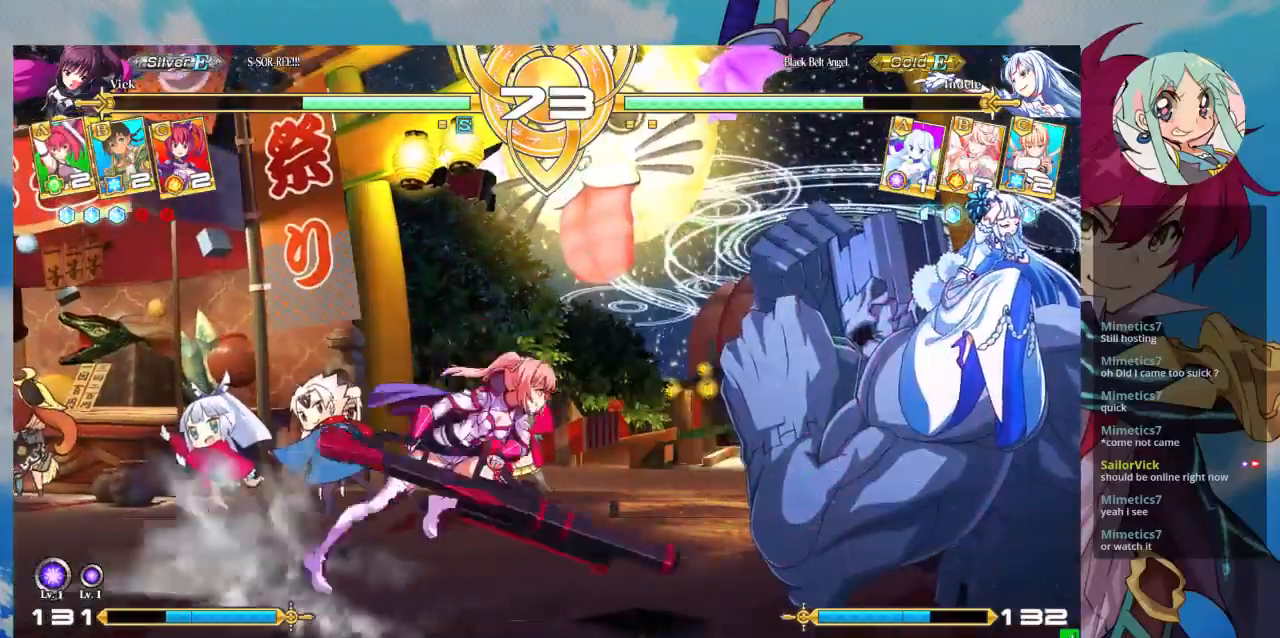
{"buttons": [], "left_stick": "center", "events": [[67, "left_stick", "center"], [133, "TRIANGLE", "up"], [200, "R1", "down"], [400, "R1", "up"]]}
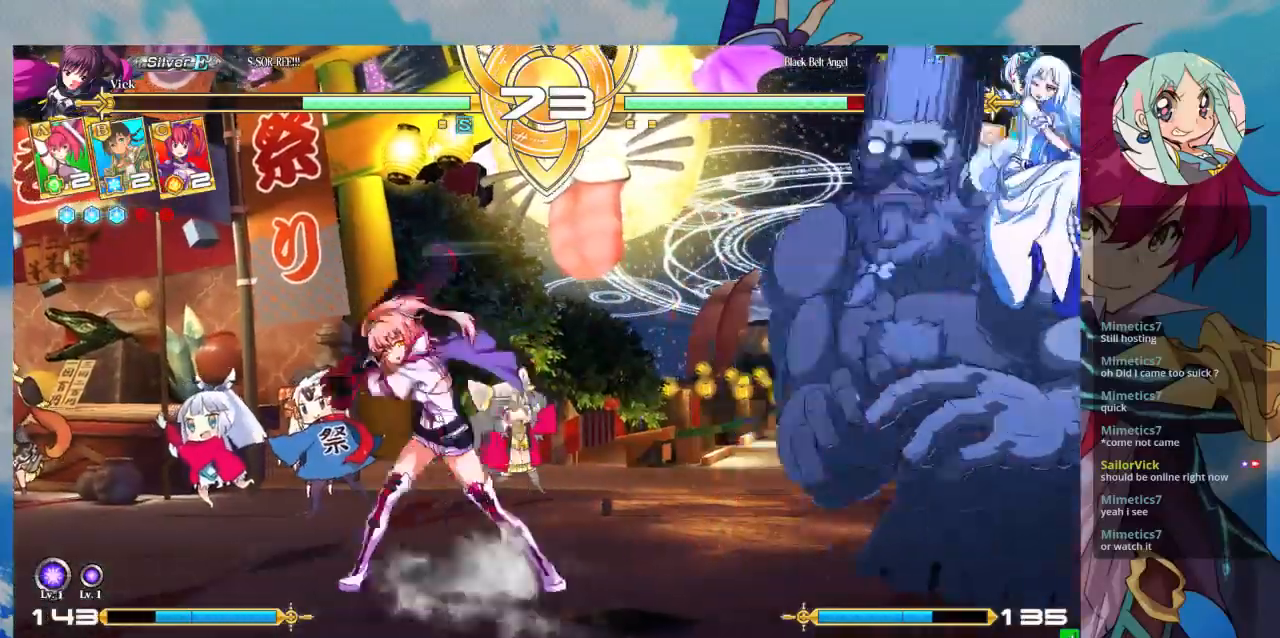
{"buttons": [], "left_stick": "left"}
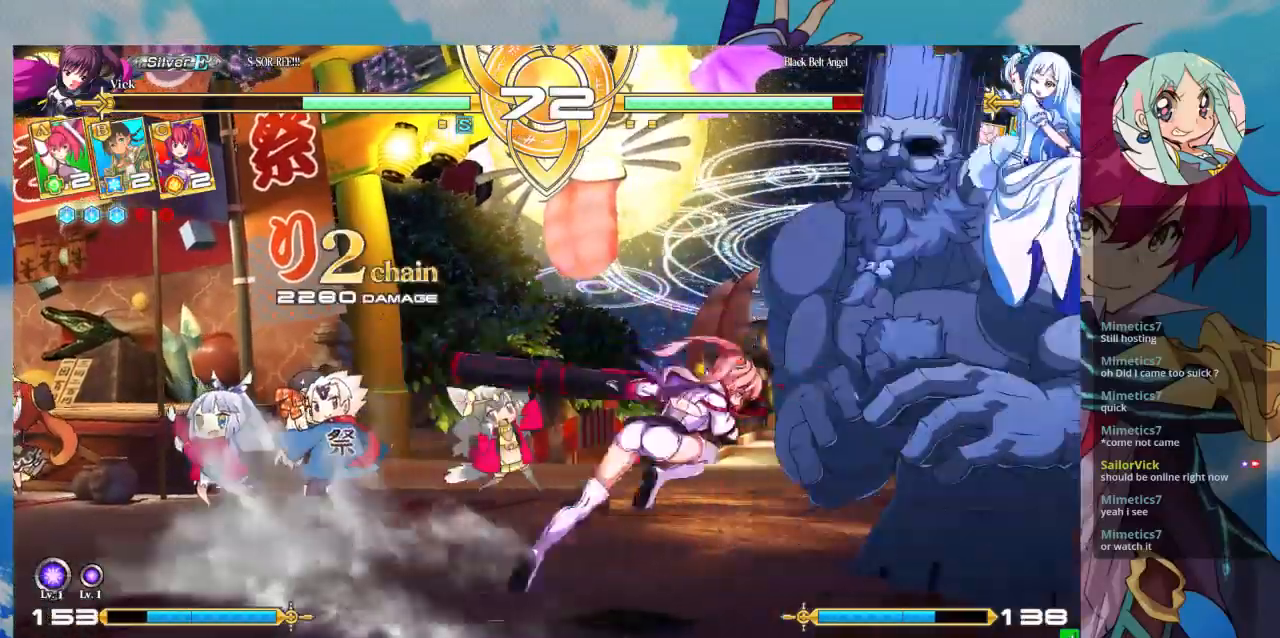
{"buttons": [], "left_stick": "center", "events": [[67, "left_stick", "down"], [133, "left_stick", "right"], [200, "SQUARE", "down"], [200, "TRIANGLE", "down"], [233, "SQUARE", "up"], [233, "left_stick", "center"], [267, "TRIANGLE", "up"]]}
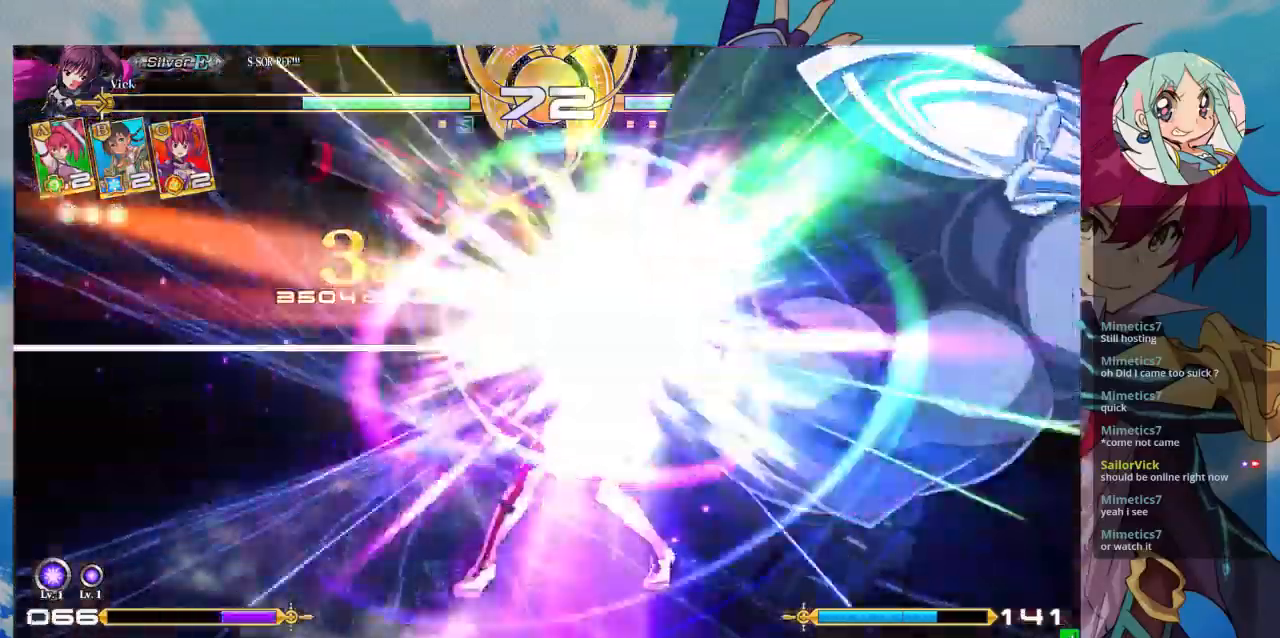
{"buttons": [], "left_stick": "center", "events": []}
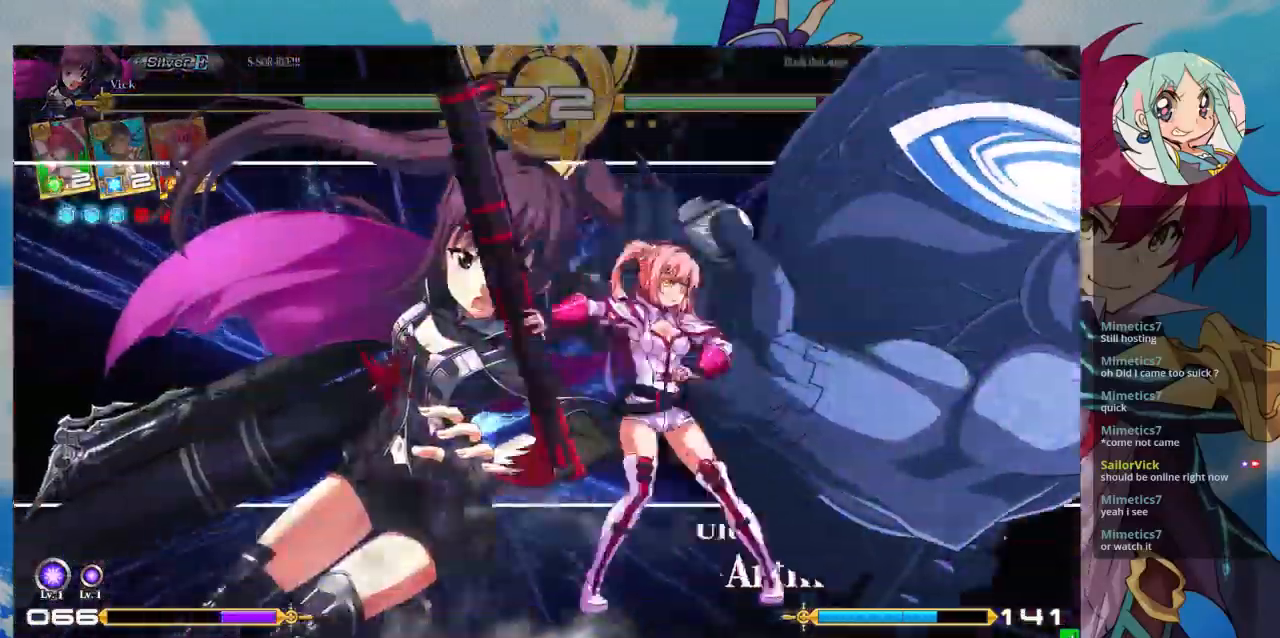
{"buttons": [], "left_stick": "center", "events": []}
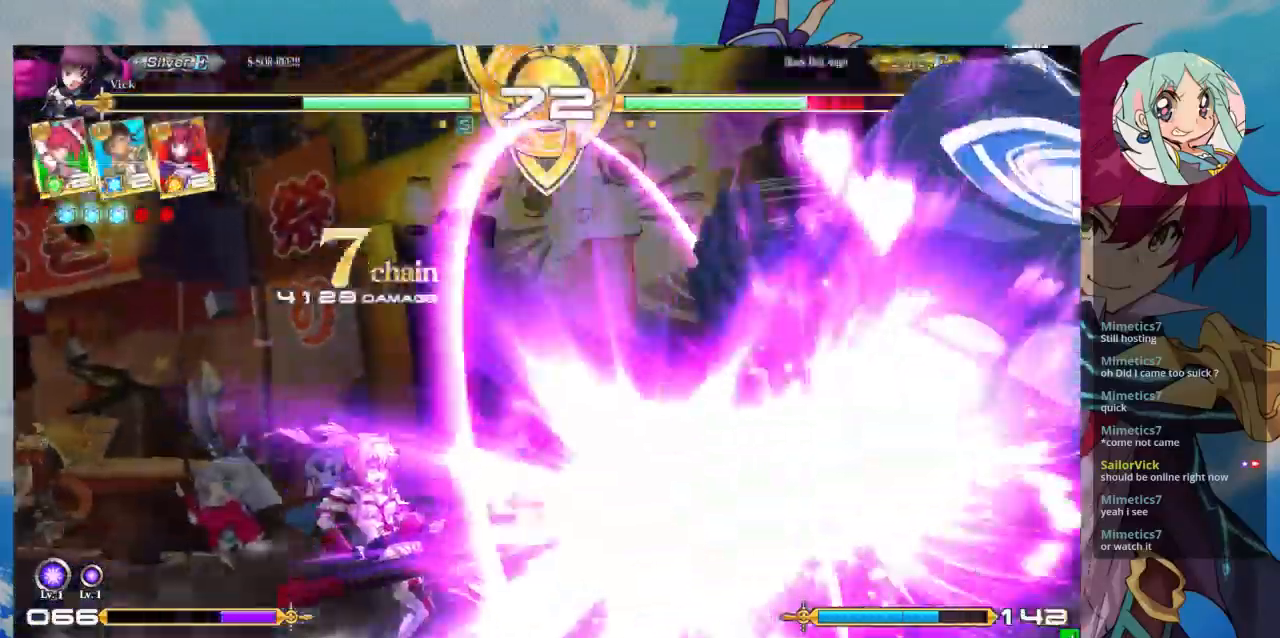
{"buttons": [], "left_stick": "center", "events": []}
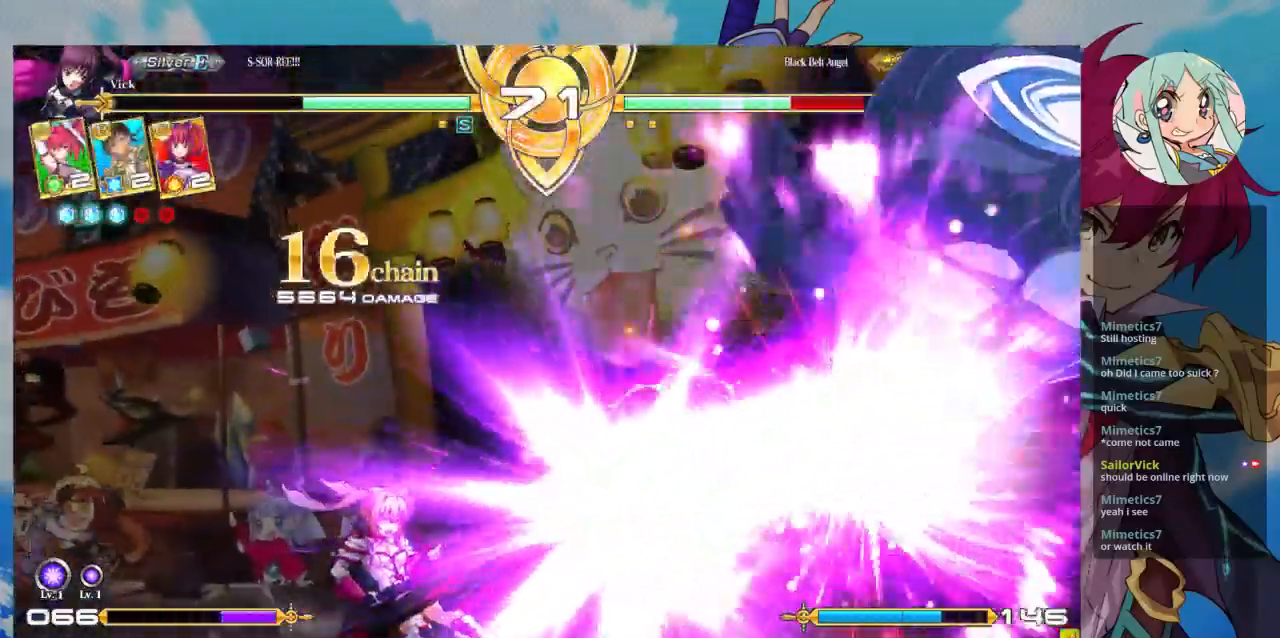
{"buttons": [], "left_stick": "center", "events": []}
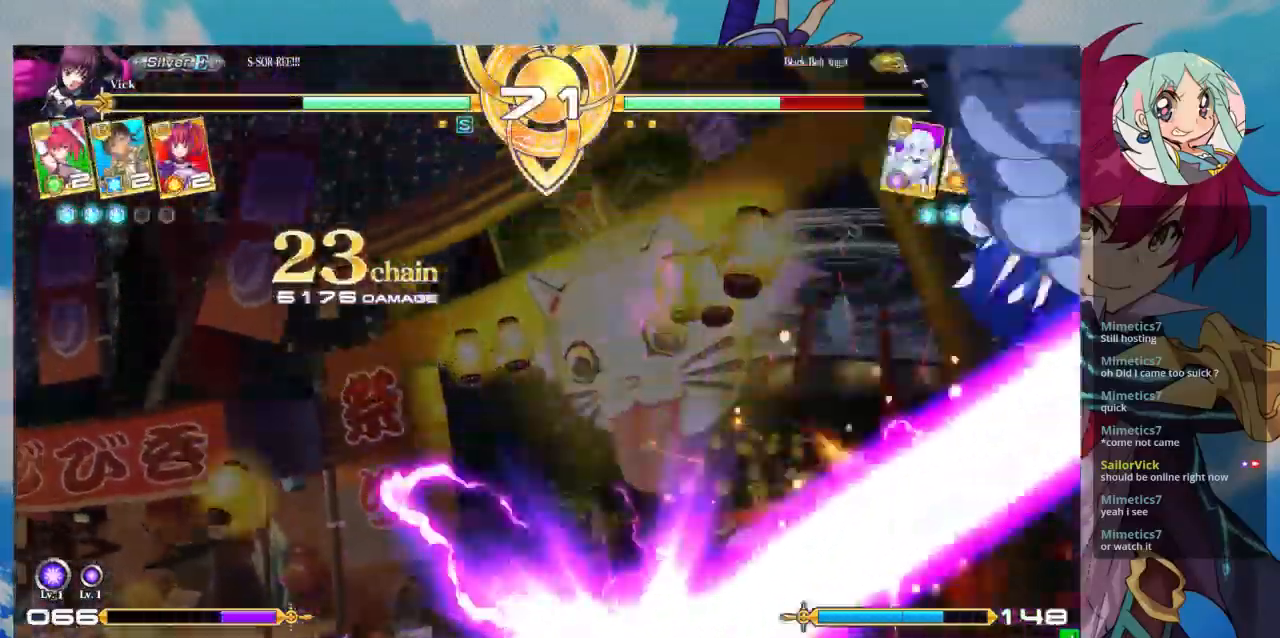
{"buttons": [], "left_stick": "center", "events": []}
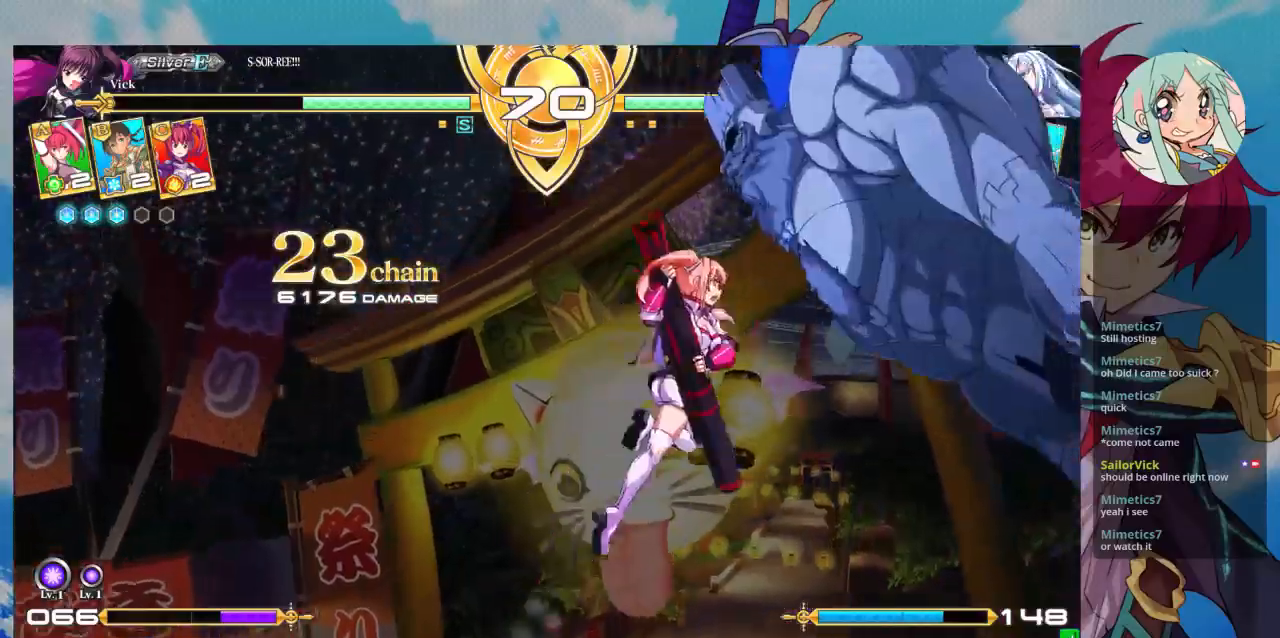
{"buttons": [], "left_stick": "center", "events": []}
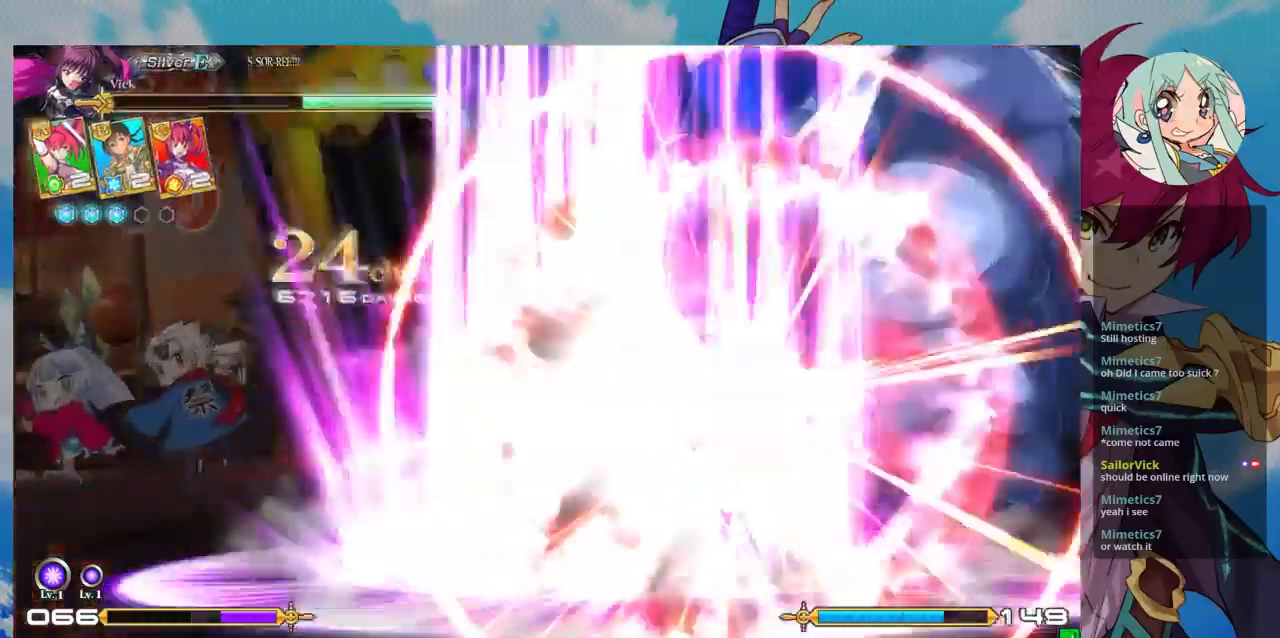
{"buttons": [], "left_stick": "center", "events": []}
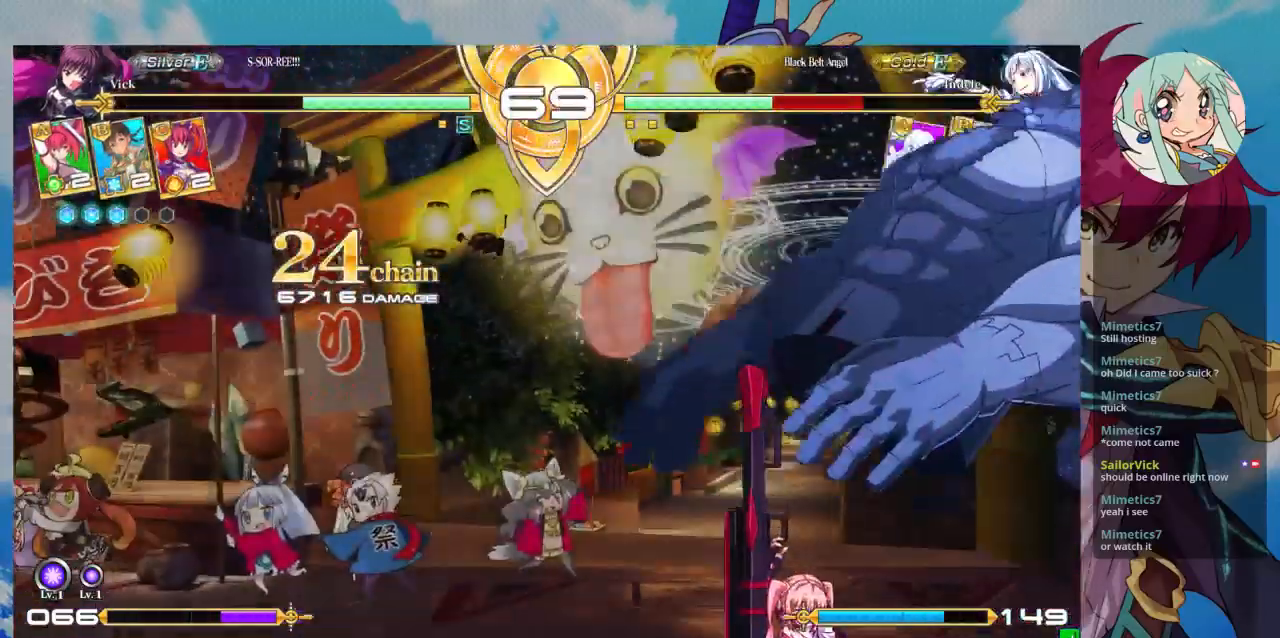
{"buttons": [], "left_stick": "up-right", "events": [[500, "left_stick", "up-right"]]}
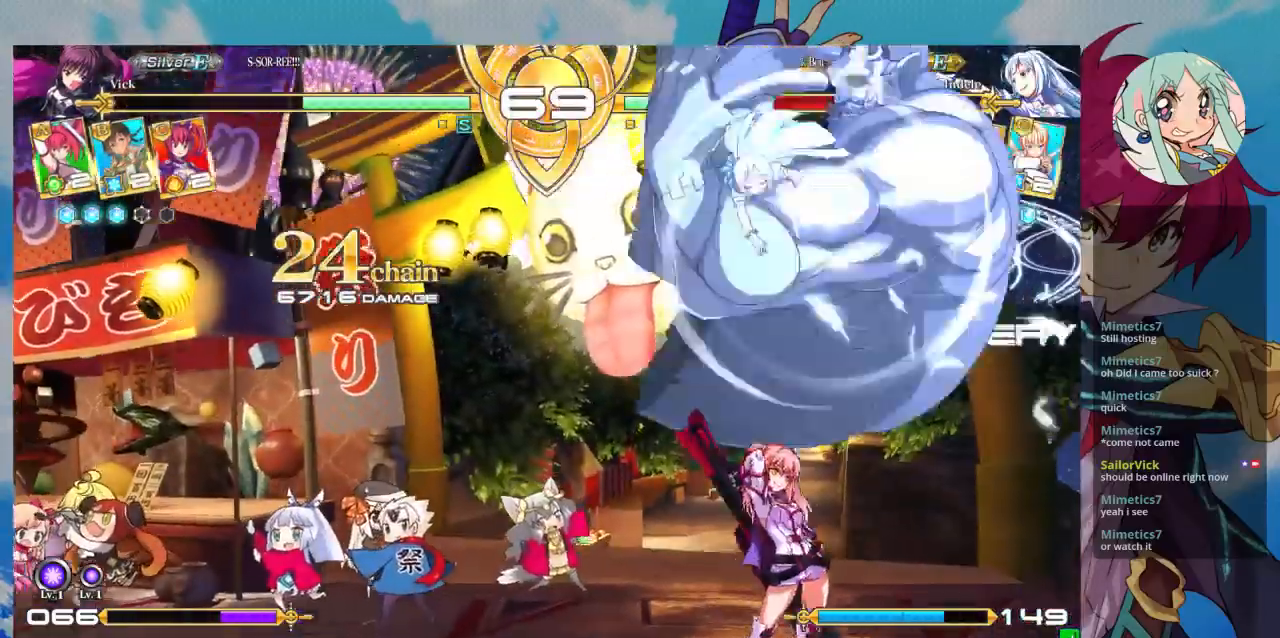
{"buttons": ["TRIANGLE"], "left_stick": "center", "events": [[33, "left_stick", "up"], [133, "left_stick", "right"], [433, "left_stick", "center"], [500, "TRIANGLE", "down"]]}
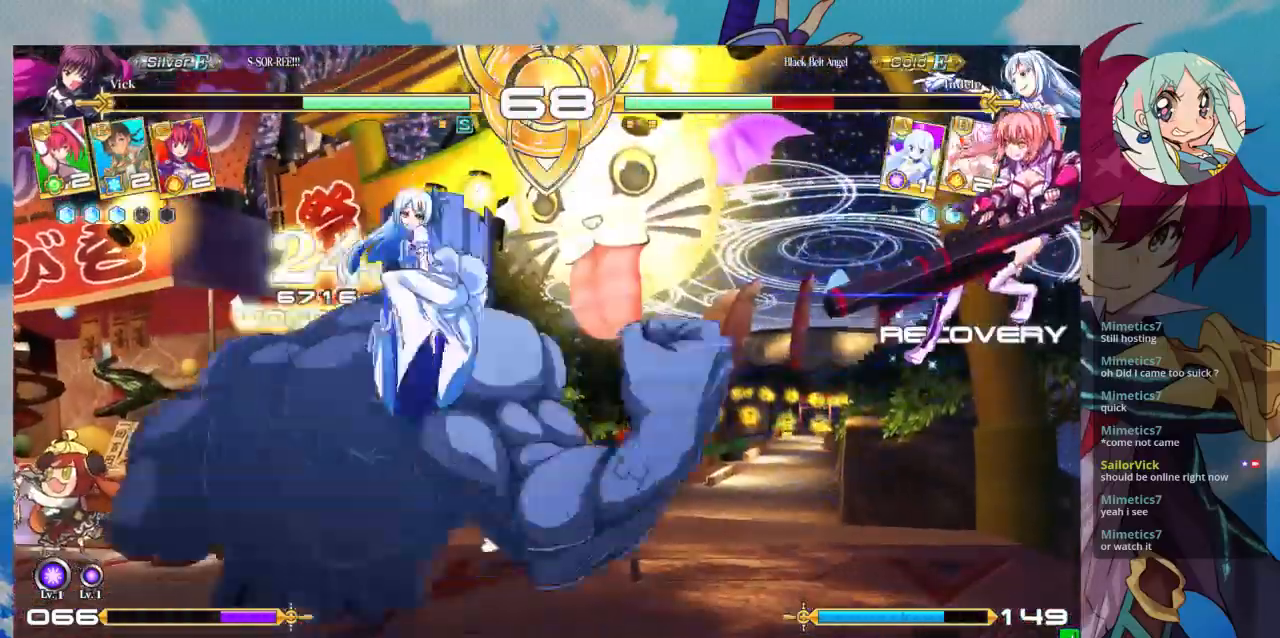
{"buttons": [], "left_stick": "right", "events": [[167, "TRIANGLE", "up"], [500, "left_stick", "right"]]}
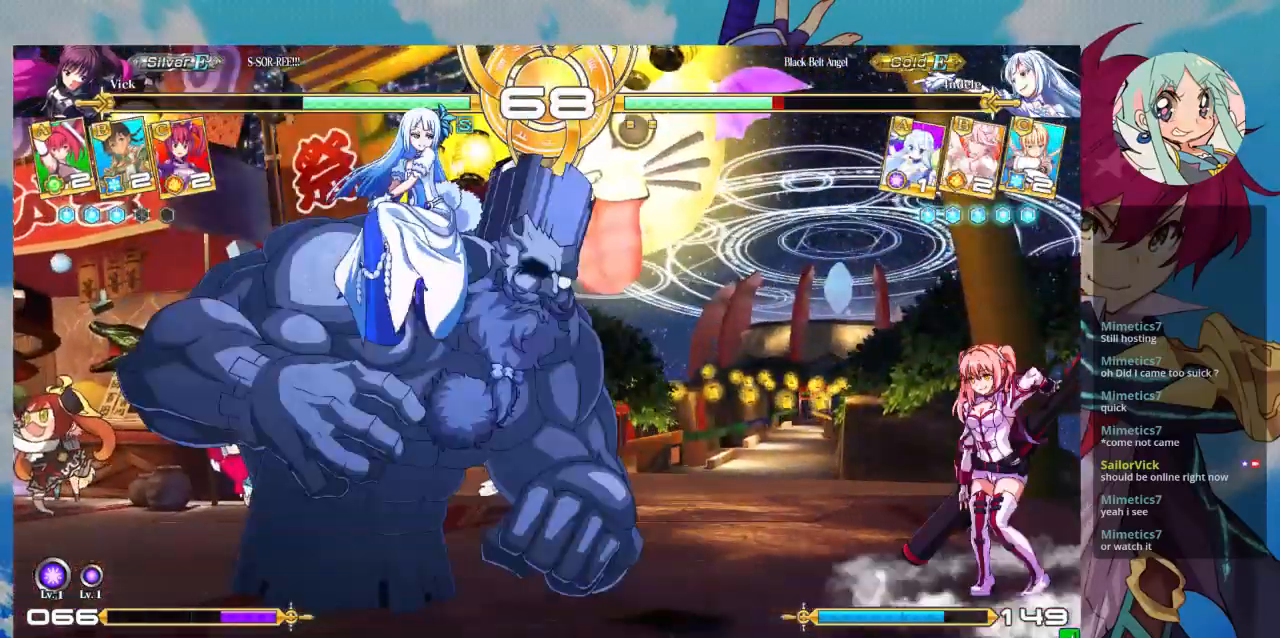
{"buttons": [], "left_stick": "right", "events": []}
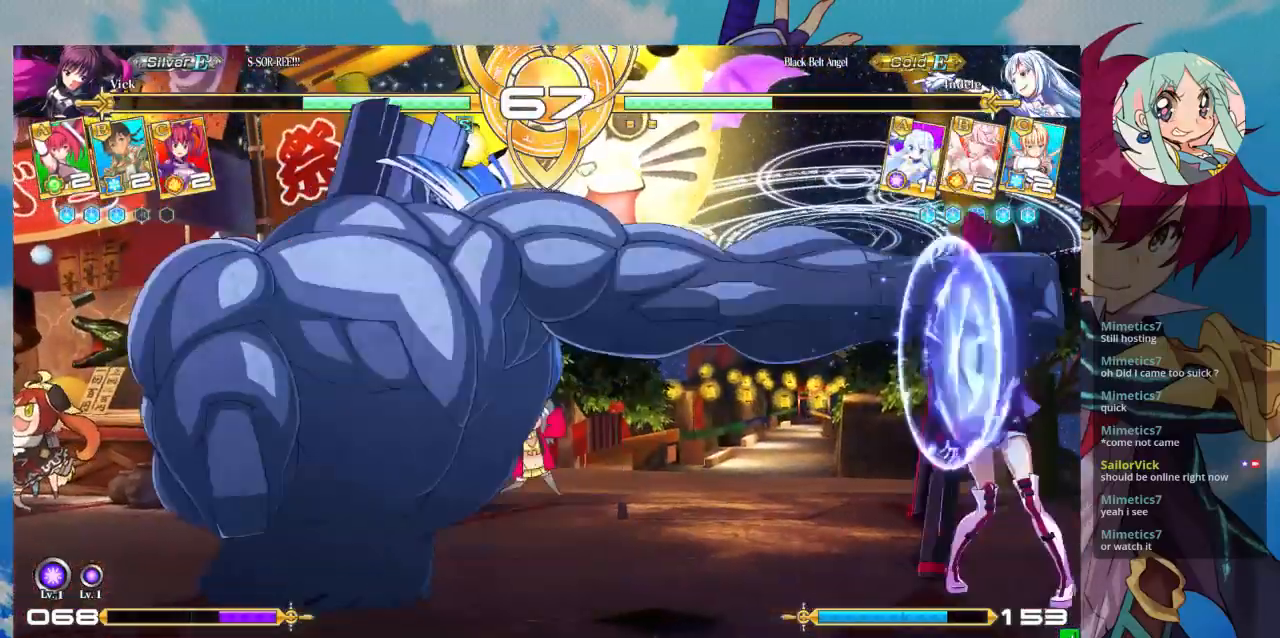
{"buttons": [], "left_stick": "right", "events": []}
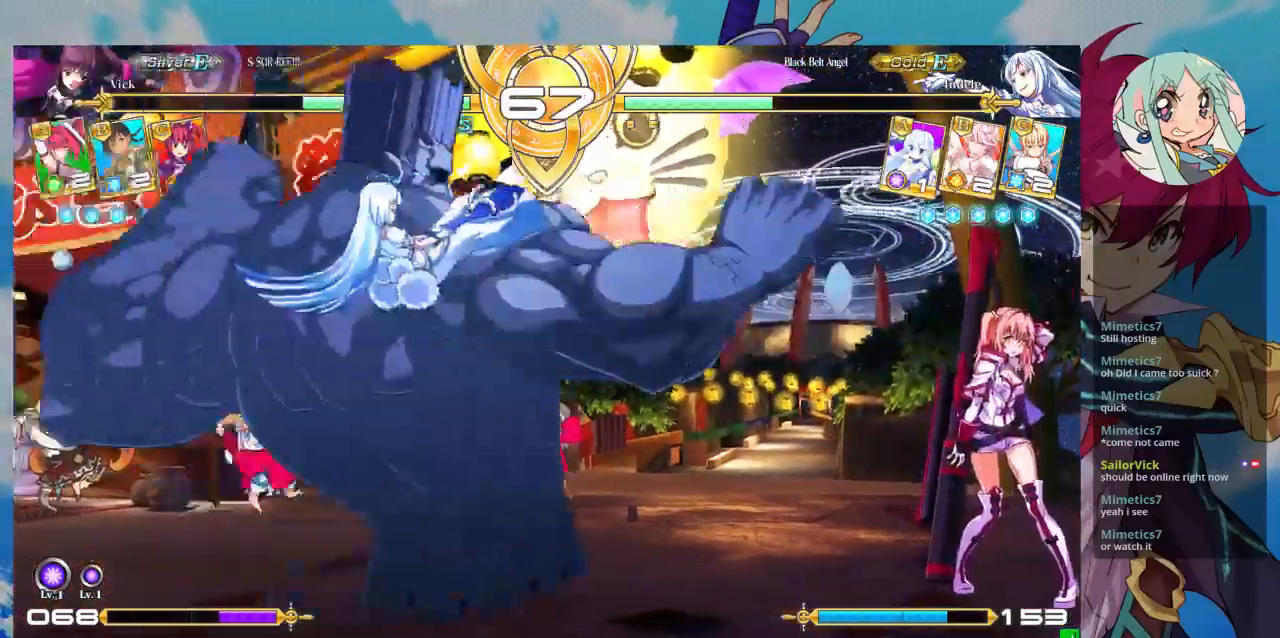
{"buttons": [], "left_stick": "right"}
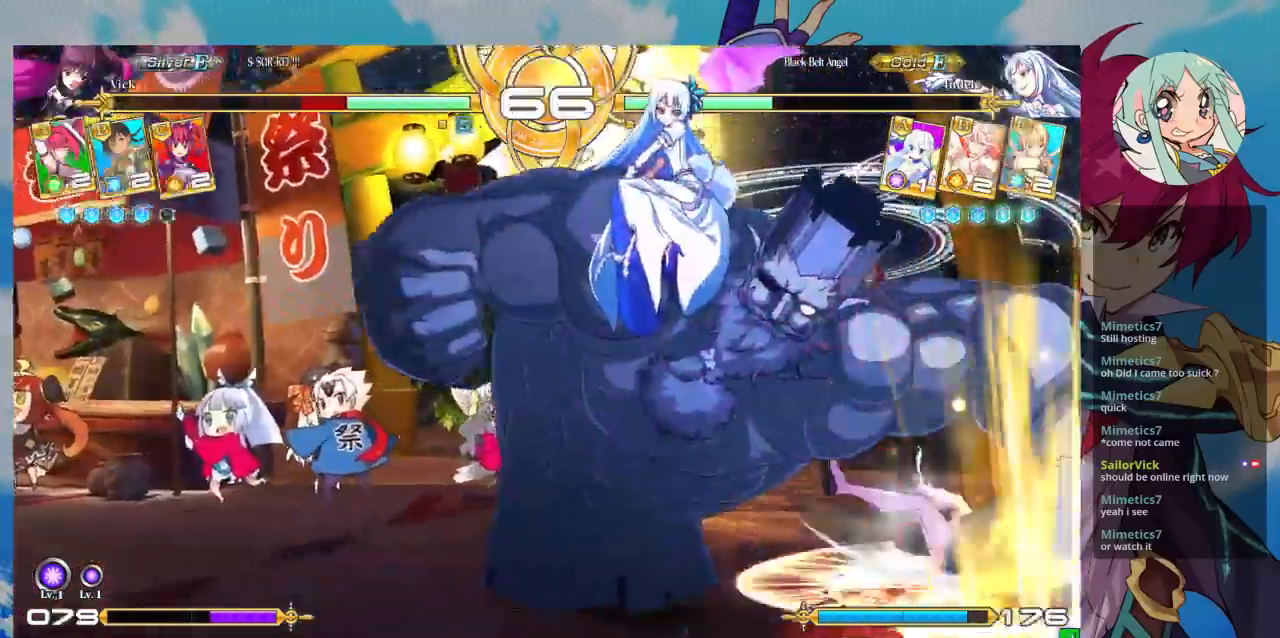
{"buttons": ["SQUARE"], "left_stick": "down-right", "events": [[167, "SQUARE", "down"], [500, "left_stick", "down-right"]]}
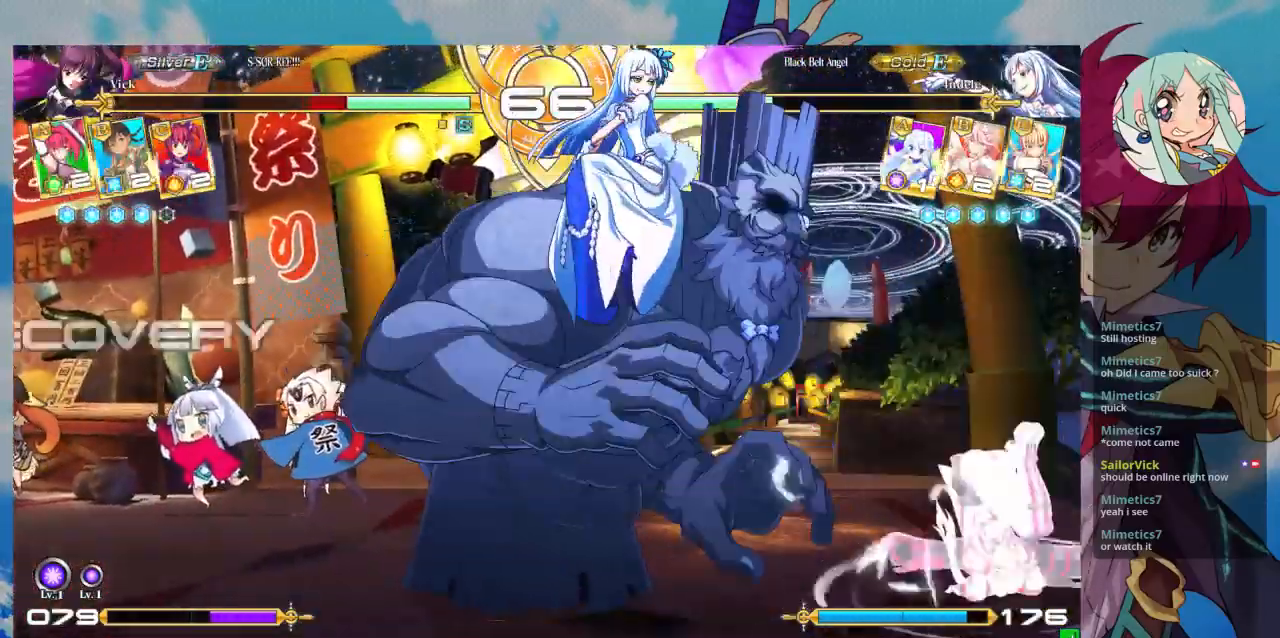
{"buttons": [], "left_stick": "down-right", "events": [[233, "SQUARE", "up"]]}
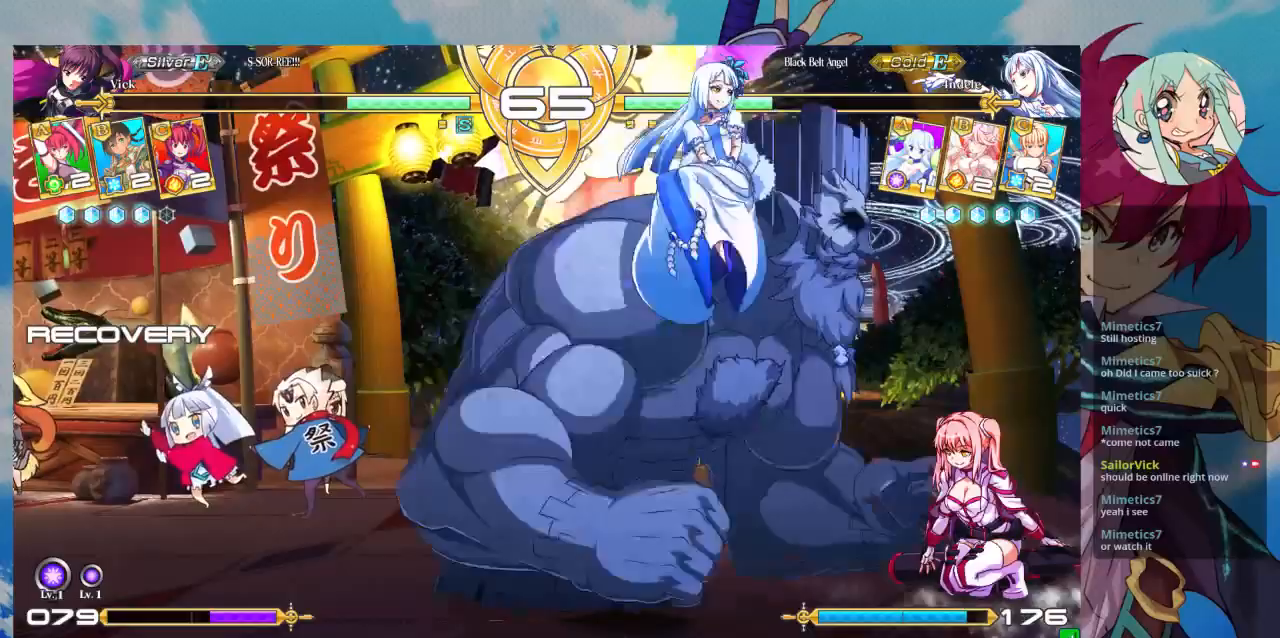
{"buttons": [], "left_stick": "down-right", "events": []}
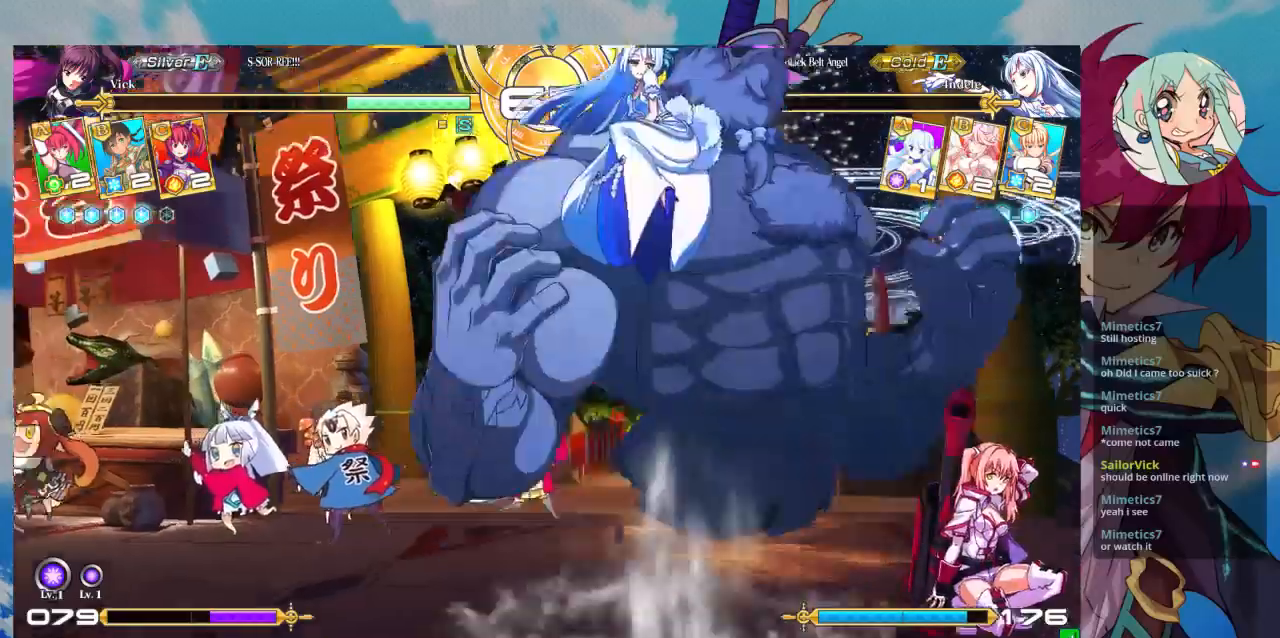
{"buttons": [], "left_stick": "right"}
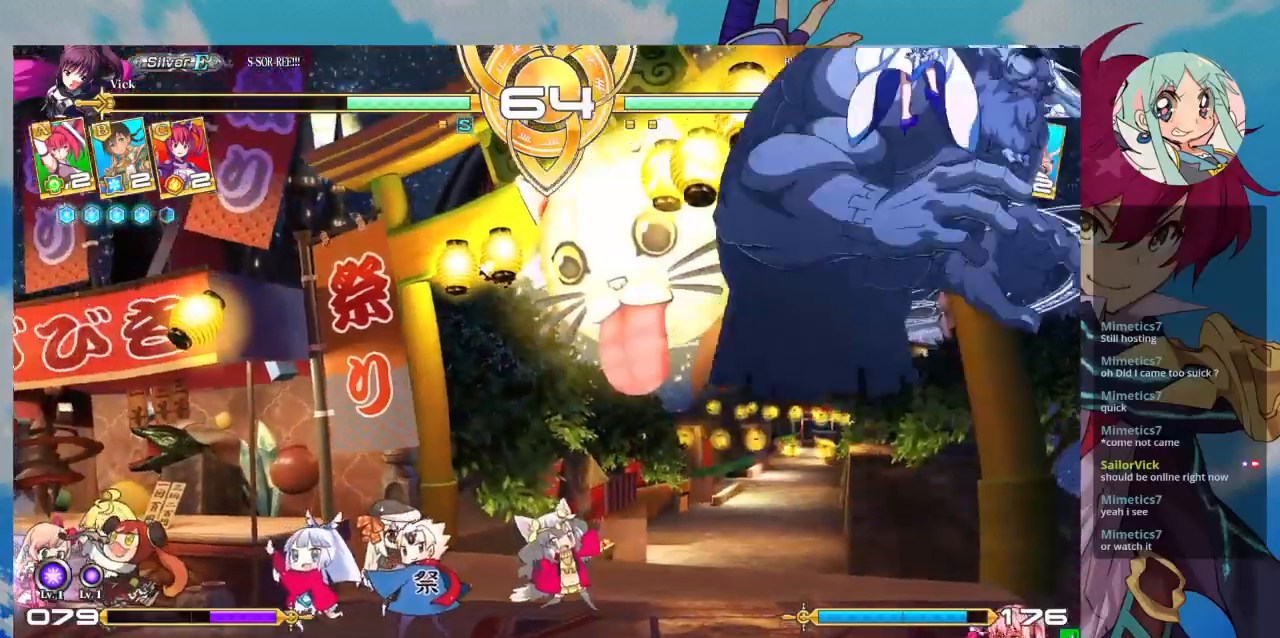
{"buttons": ["SQUARE"], "left_stick": "down-right", "events": [[133, "left_stick", "down-right"], [467, "SQUARE", "down"]]}
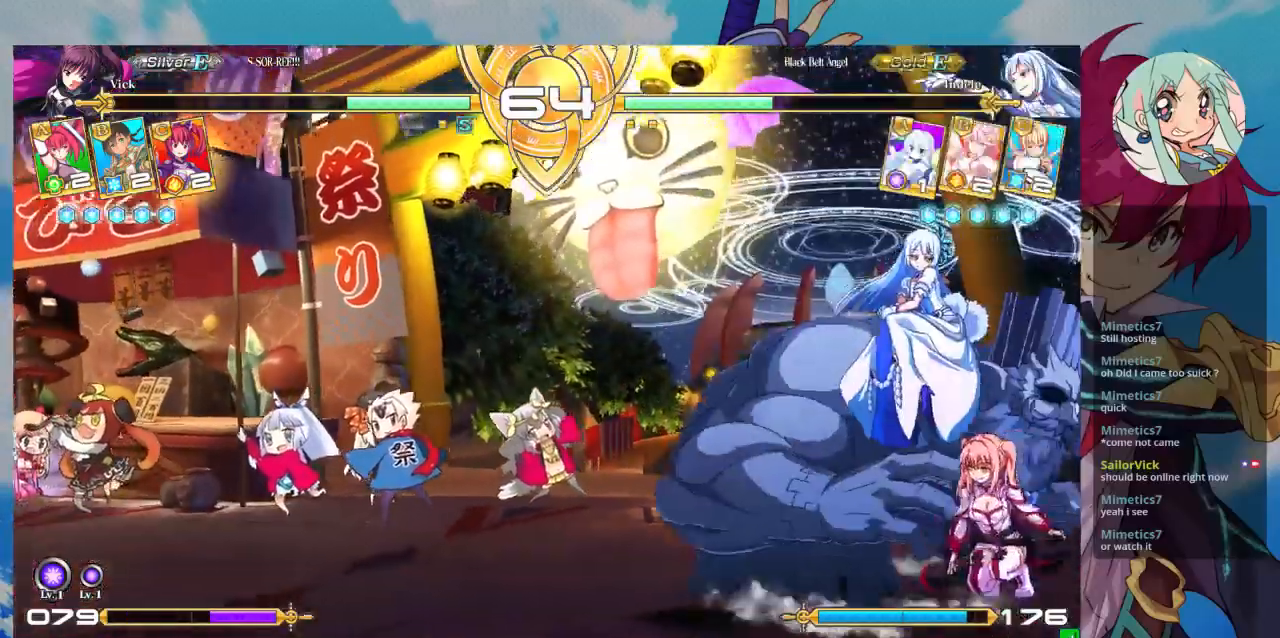
{"buttons": ["R1"], "left_stick": "center", "events": [[133, "SQUARE", "up"], [133, "TRIANGLE", "down"], [267, "left_stick", "center"], [300, "TRIANGLE", "up"], [467, "R1", "down"]]}
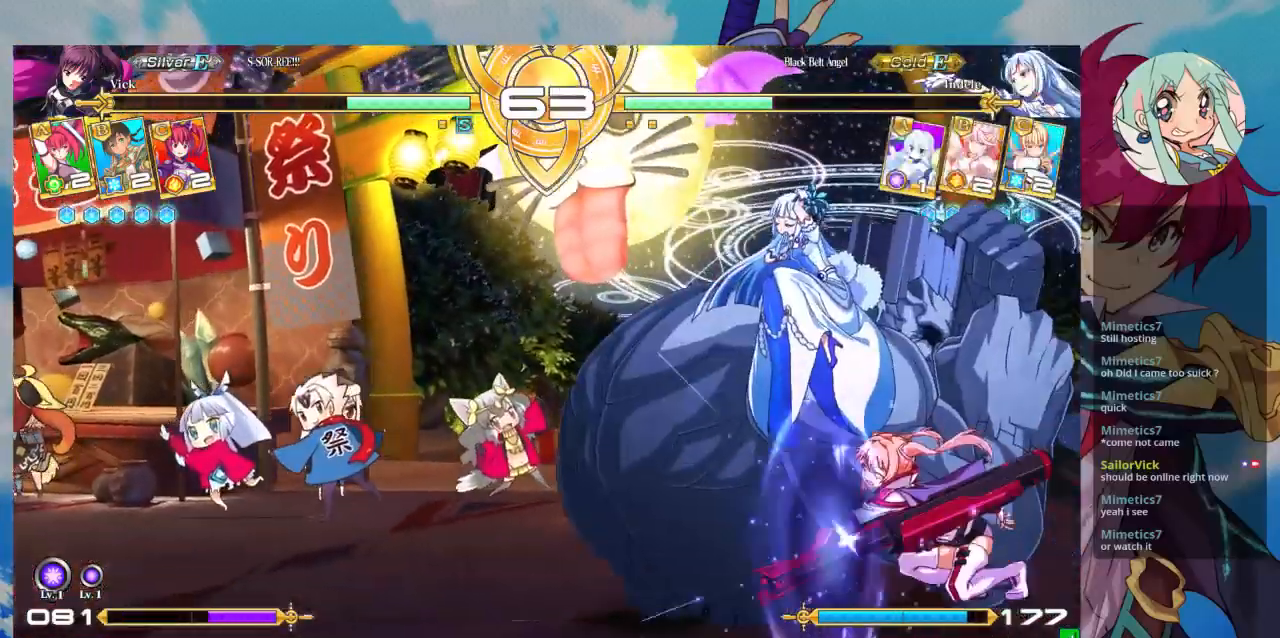
{"buttons": [], "left_stick": "down", "events": [[67, "R1", "up"], [167, "left_stick", "down-left"], [300, "left_stick", "right"], [367, "SQUARE", "down"], [400, "SQUARE", "up"], [433, "left_stick", "down"]]}
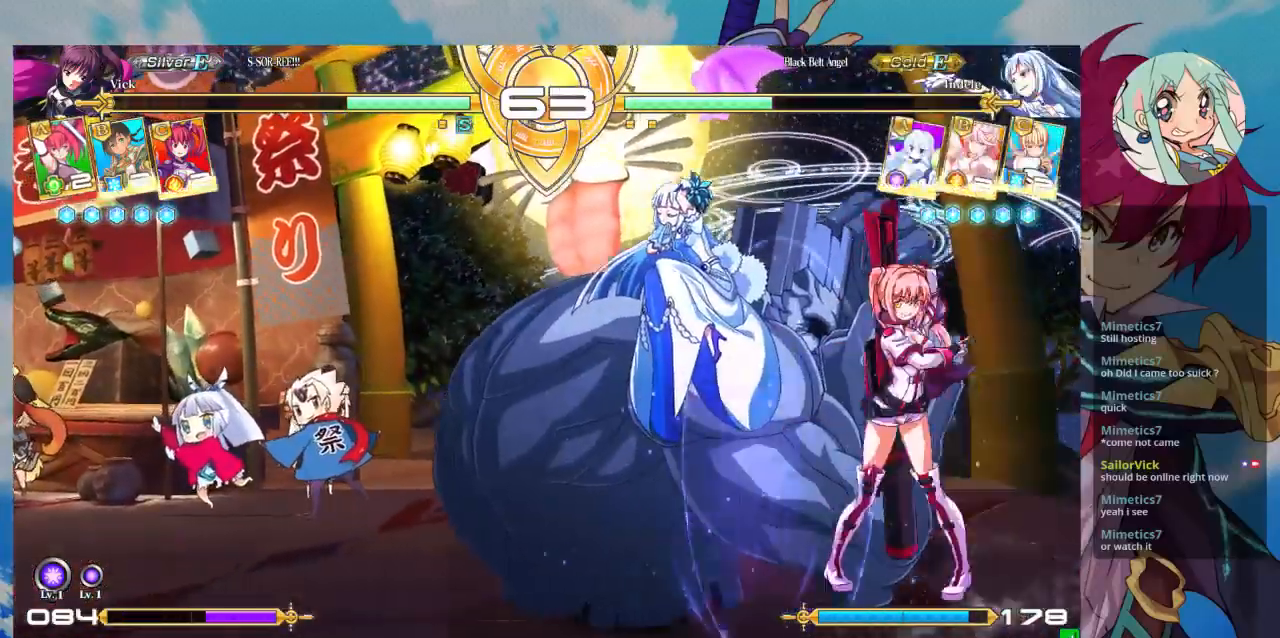
{"buttons": ["CROSS"], "left_stick": "center", "events": [[67, "CROSS", "down"], [67, "left_stick", "right"], [133, "CROSS", "up"], [133, "left_stick", "center"], [267, "left_stick", "down-left"], [300, "CROSS", "down"], [333, "CROSS", "up"], [333, "left_stick", "down-right"], [433, "CROSS", "down"], [467, "left_stick", "center"]]}